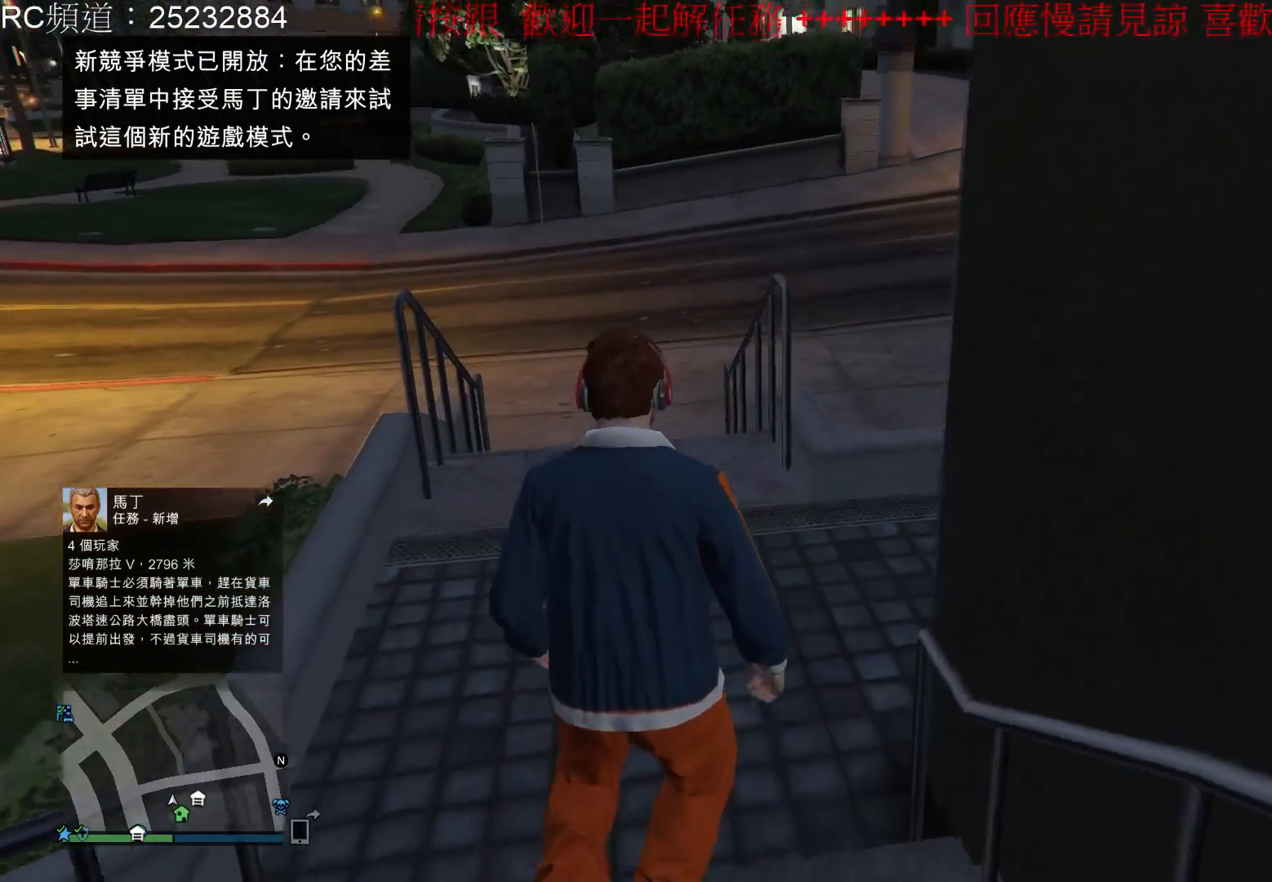
Gameplay with a controller (Xbox layout); each line is a JSON object with the inputs held at the frame after it. "events" lists button and stick changes between this image and that frame as [ms after this image, input, new state], when the widget could be followed in between. Not read: L3 R3.
{"buttons": [], "left_stick": "up", "right_stick": "right", "events": [[200, "right_stick", "right"]]}
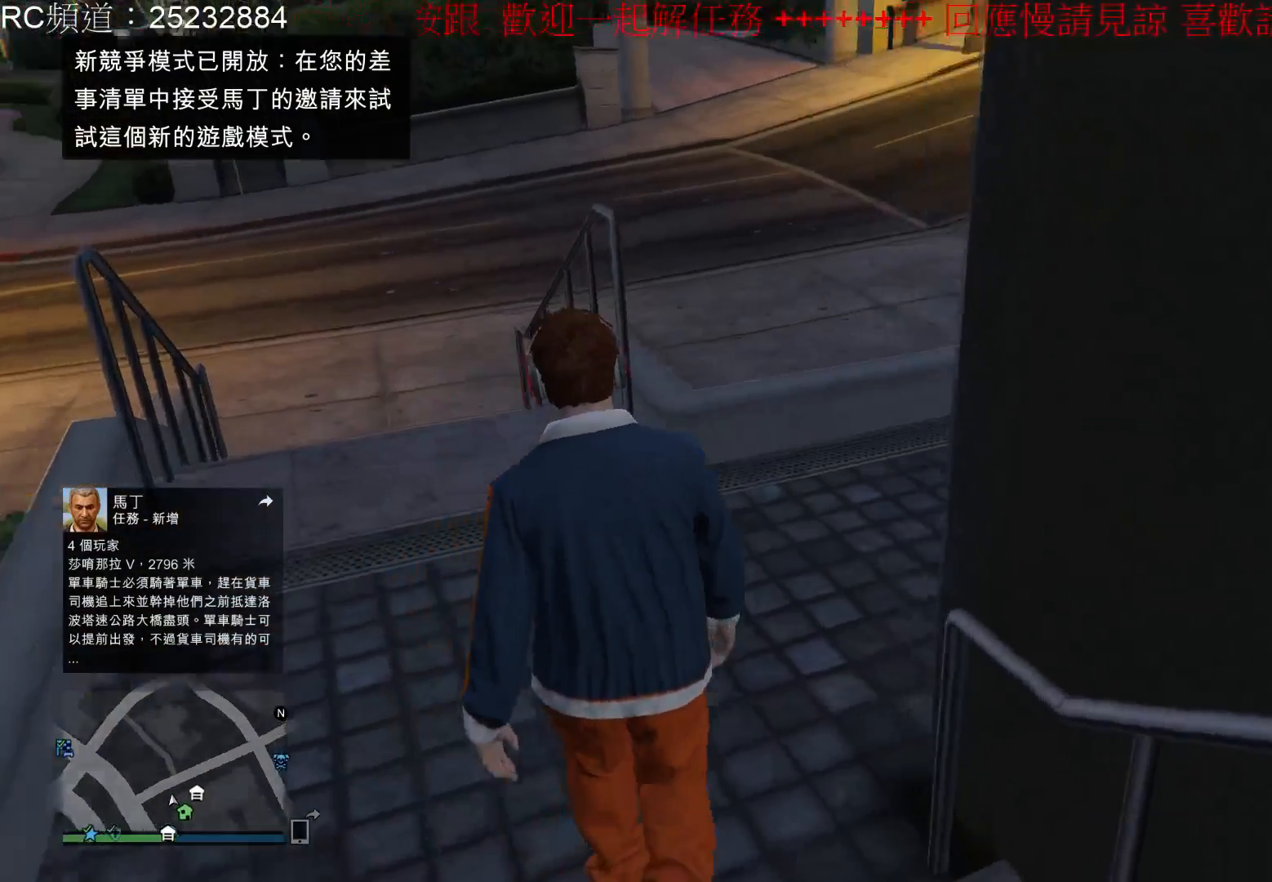
{"buttons": [], "left_stick": "up", "right_stick": "center", "events": [[467, "right_stick", "center"]]}
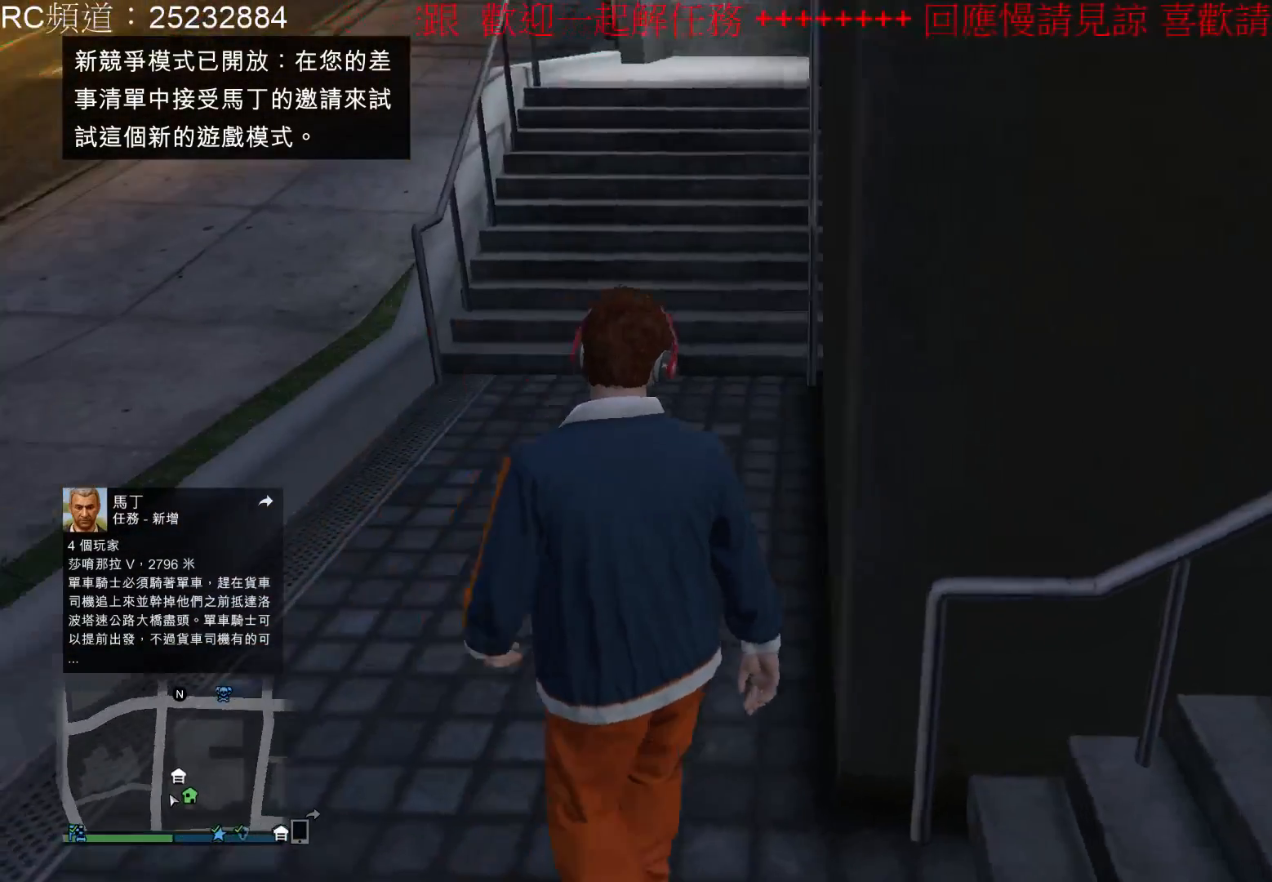
{"buttons": ["A"], "left_stick": "up", "right_stick": "center", "events": [[500, "A", "down"]]}
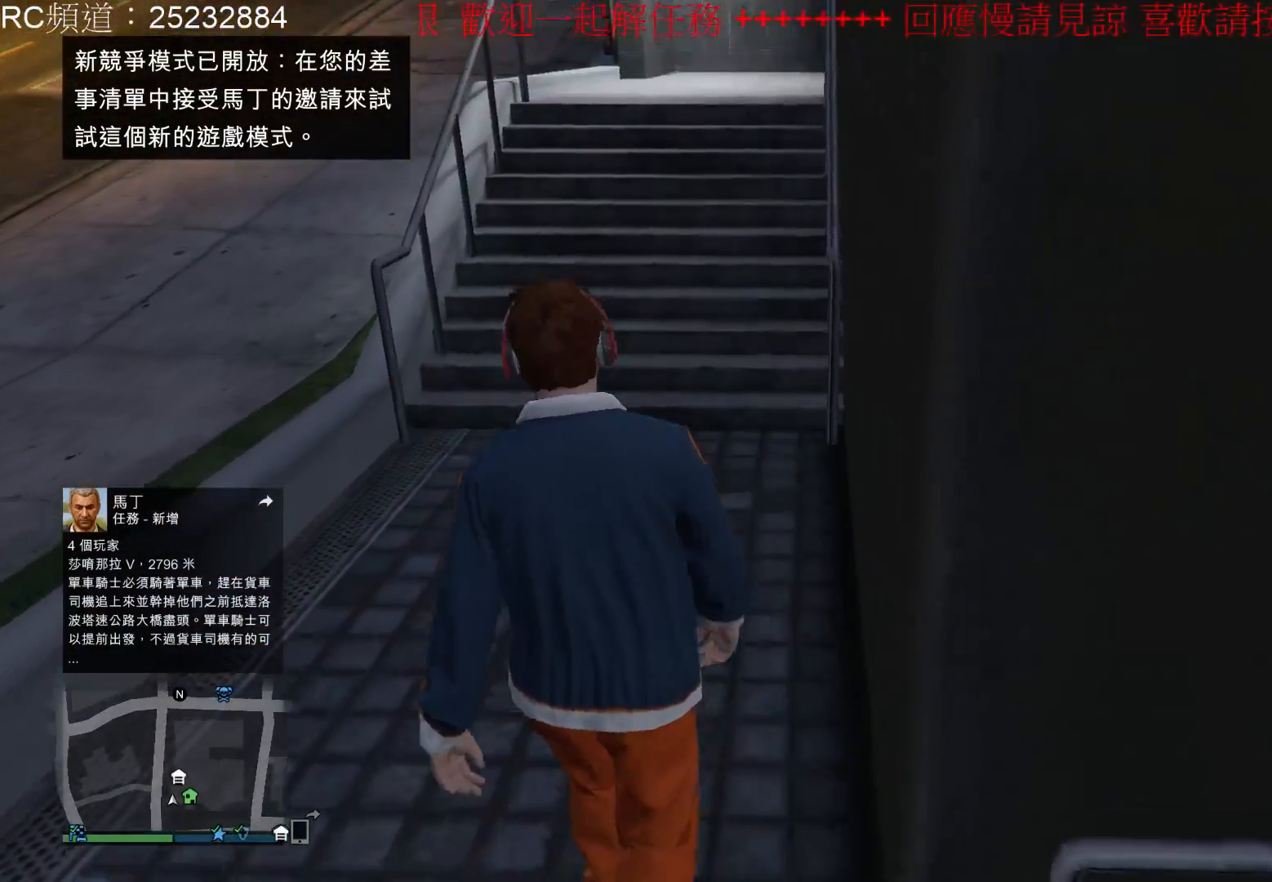
{"buttons": ["A"], "left_stick": "up", "right_stick": "center", "events": [[133, "A", "up"], [233, "A", "down"], [333, "A", "up"], [400, "A", "down"]]}
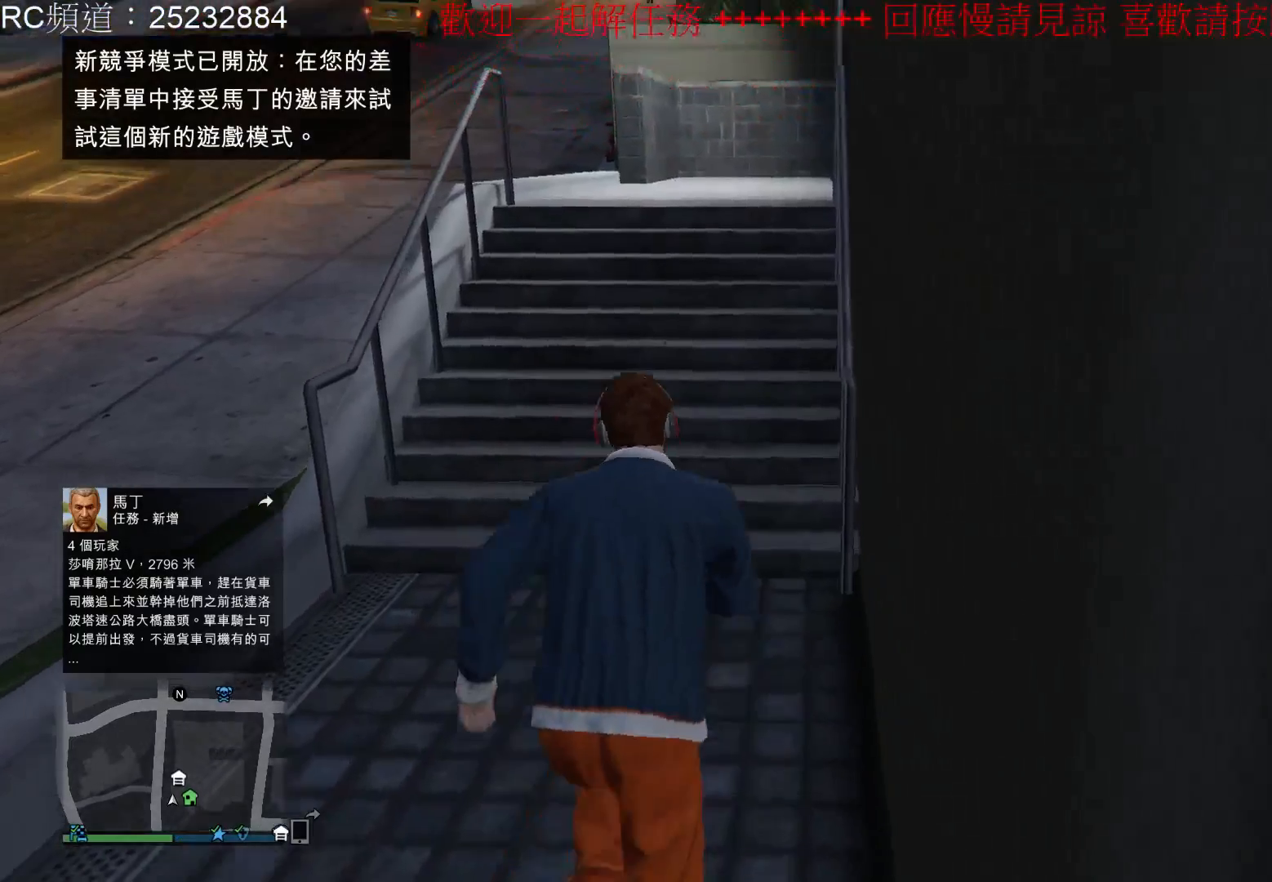
{"buttons": [], "left_stick": "up", "right_stick": "center", "events": [[33, "A", "up"], [100, "A", "down"], [233, "A", "up"], [333, "A", "down"], [467, "A", "up"]]}
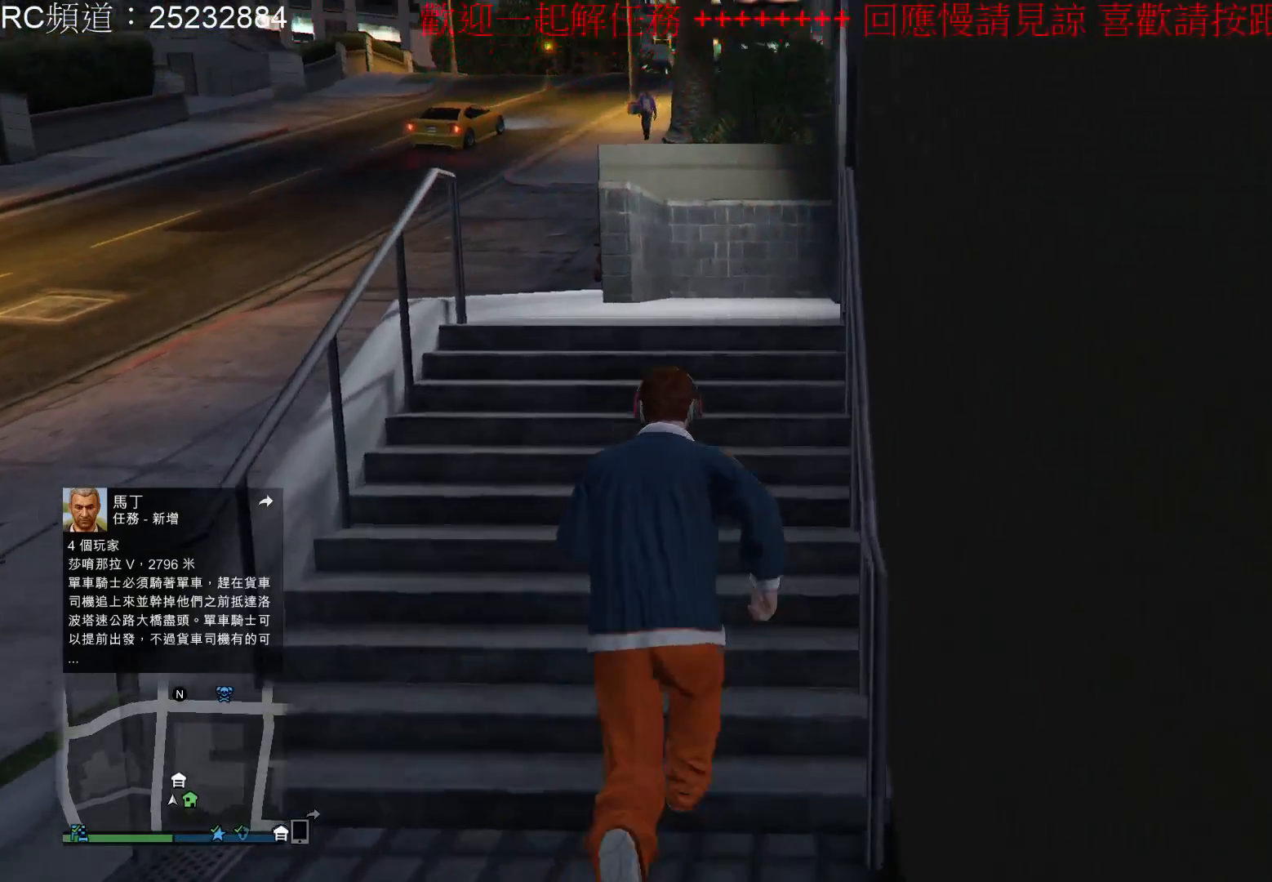
{"buttons": ["A"], "left_stick": "up-left", "right_stick": "center", "events": [[33, "A", "down"], [133, "A", "up"], [233, "A", "down"], [333, "A", "up"], [400, "left_stick", "up-left"], [467, "A", "down"]]}
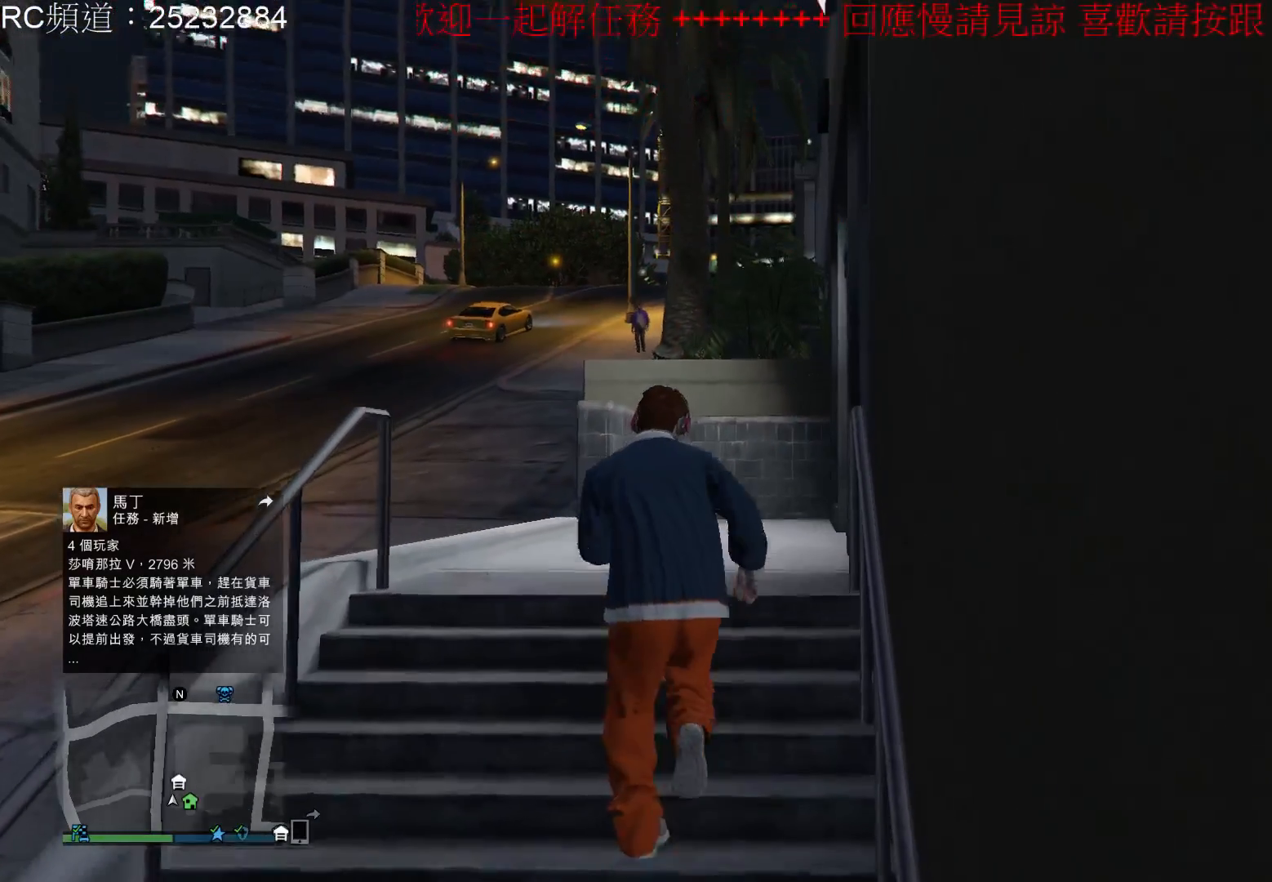
{"buttons": [], "left_stick": "up-left", "right_stick": "center", "events": [[67, "A", "up"], [167, "A", "down"], [267, "A", "up"], [367, "A", "down"], [500, "A", "up"]]}
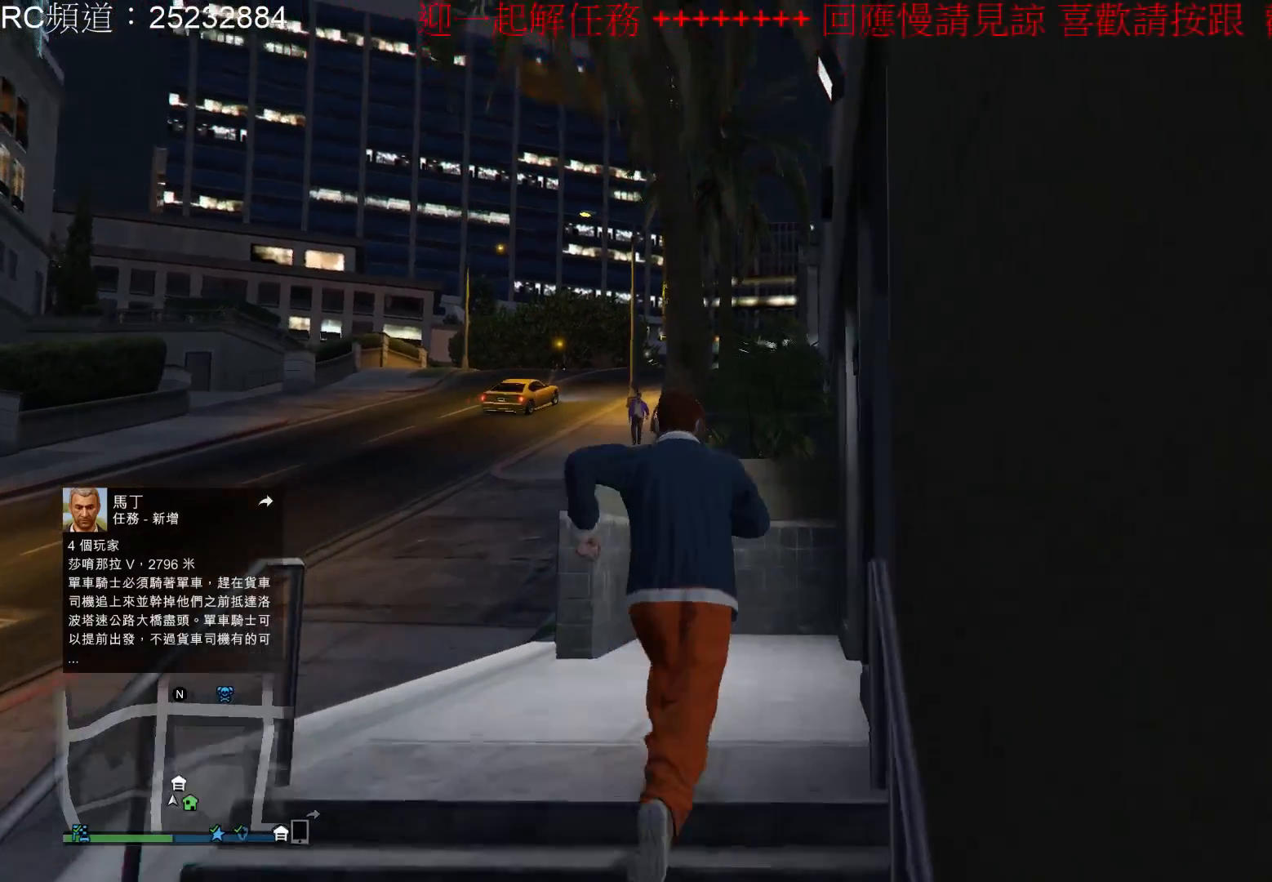
{"buttons": [], "left_stick": "up-left", "right_stick": "down", "events": [[333, "right_stick", "down"]]}
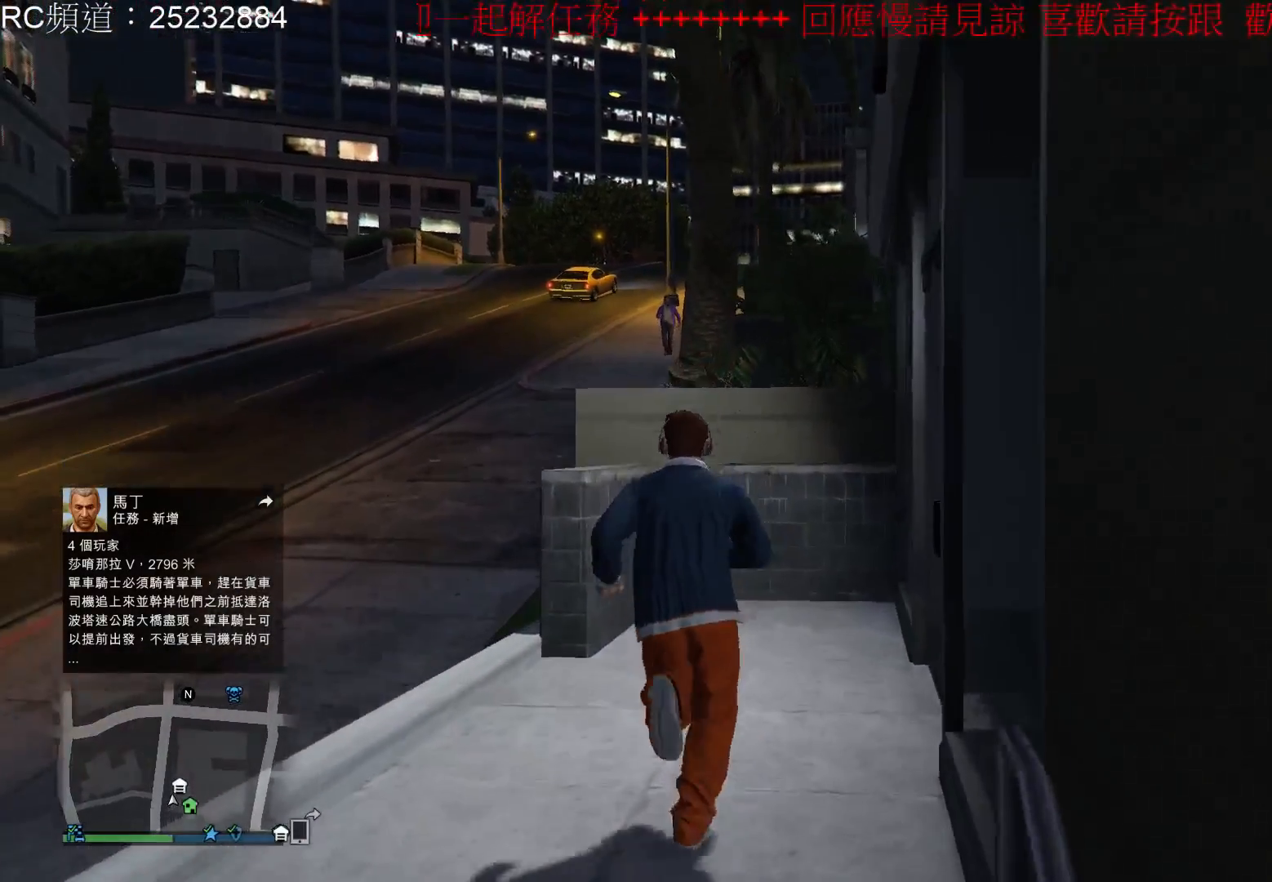
{"buttons": [], "left_stick": "up-left", "right_stick": "center", "events": [[100, "right_stick", "center"]]}
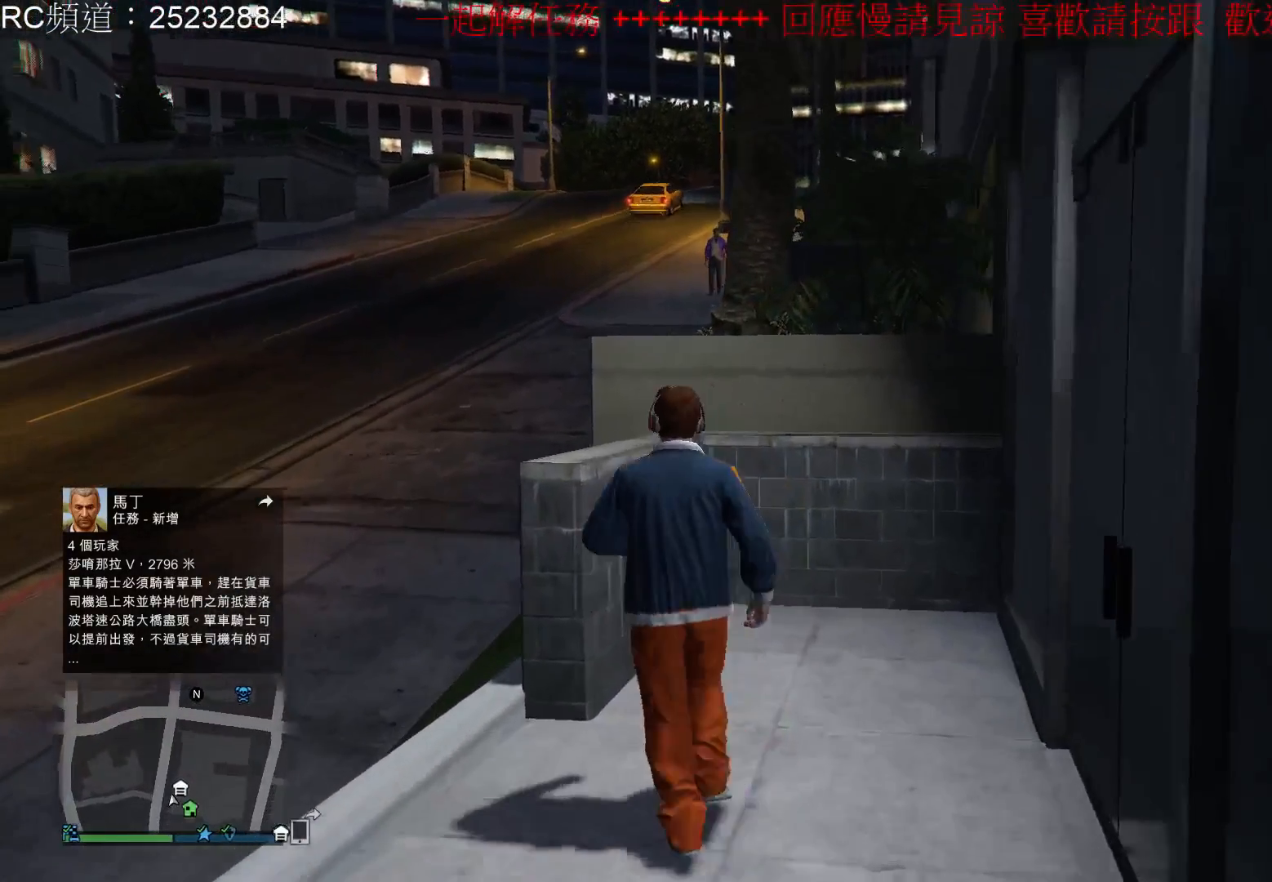
{"buttons": ["X"], "left_stick": "up-left", "right_stick": "center", "events": [[167, "X", "down"], [333, "X", "up"], [400, "X", "down"]]}
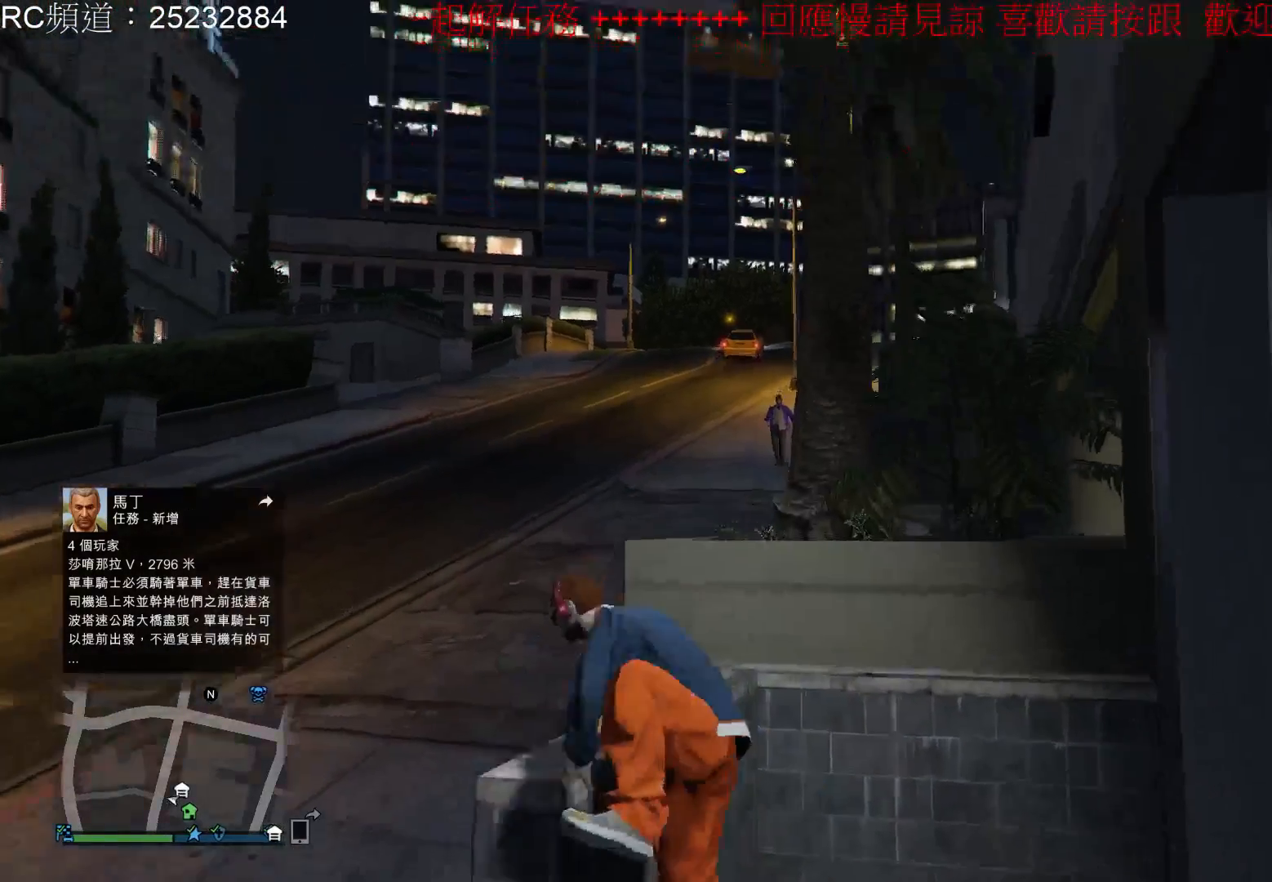
{"buttons": [], "left_stick": "up", "right_stick": "center", "events": [[33, "X", "up"], [467, "left_stick", "up"]]}
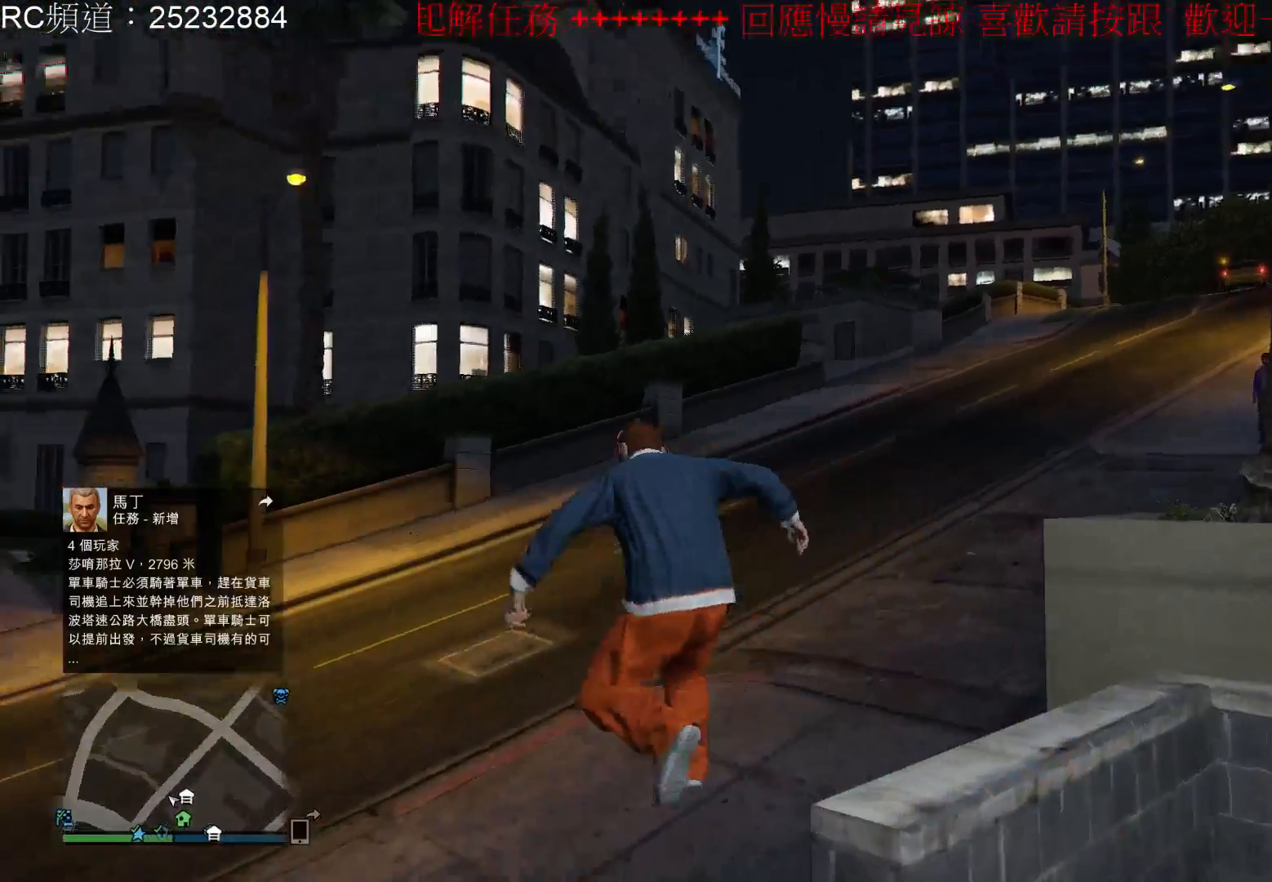
{"buttons": [], "left_stick": "up", "right_stick": "right", "events": [[100, "right_stick", "right"]]}
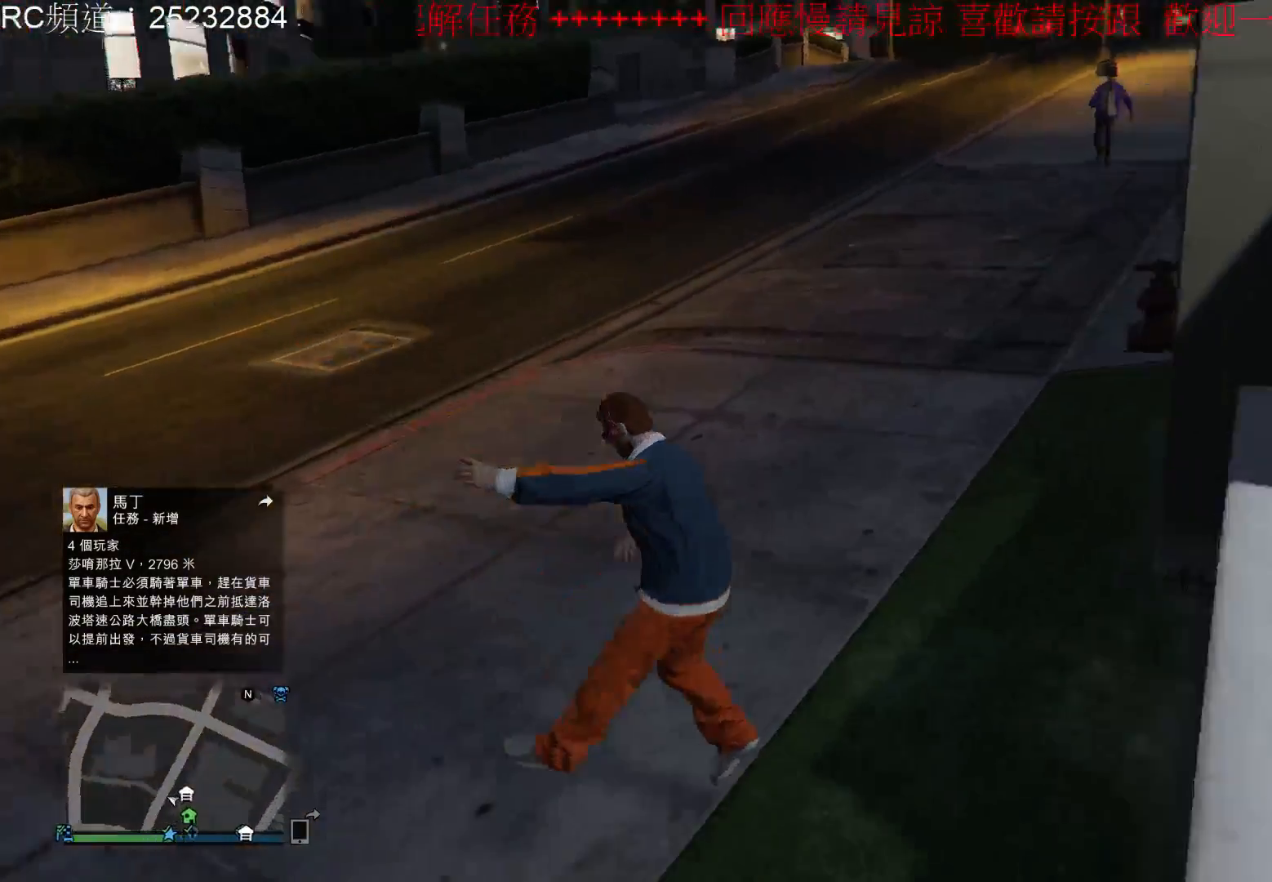
{"buttons": [], "left_stick": "up", "right_stick": "center", "events": [[200, "right_stick", "center"]]}
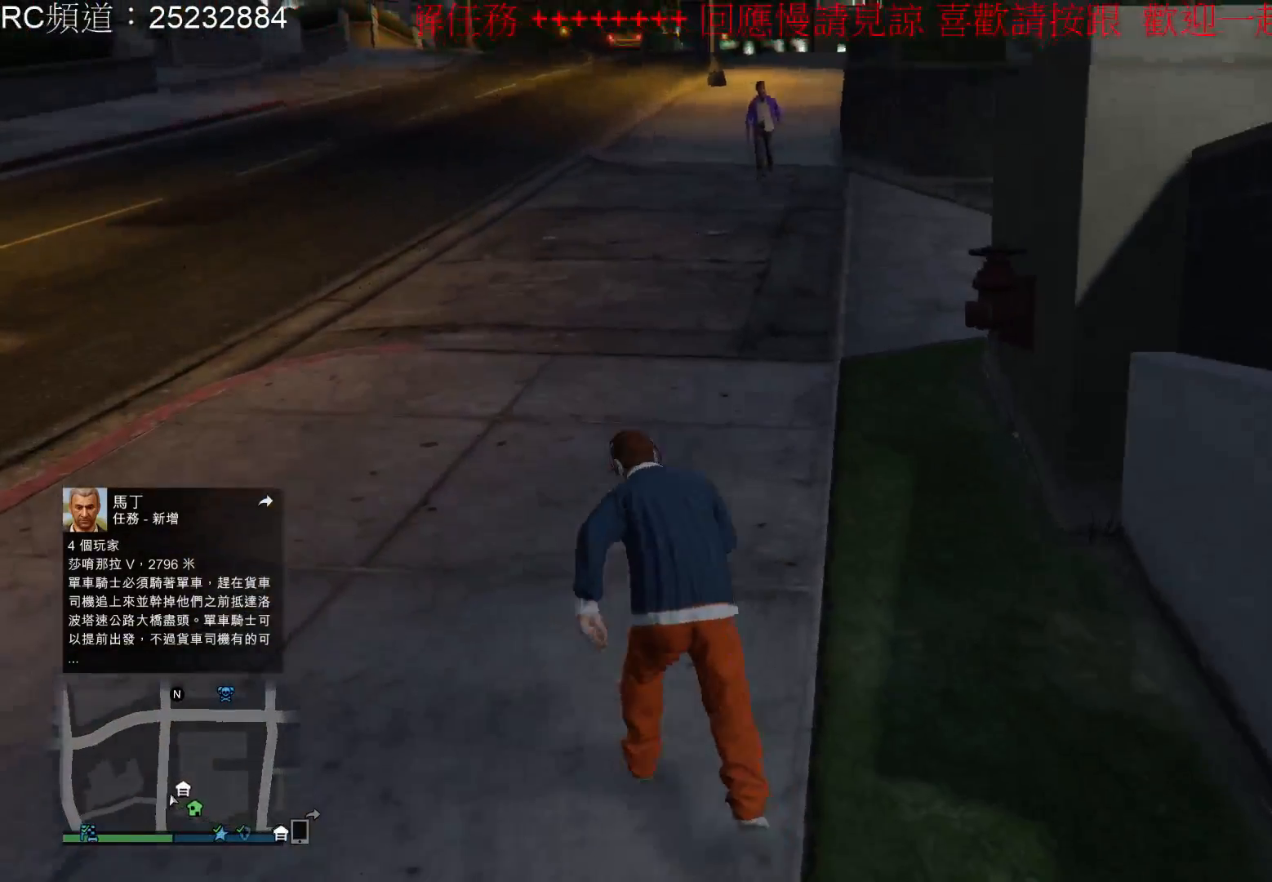
{"buttons": [], "left_stick": "up", "right_stick": "center", "events": [[100, "A", "down"], [233, "A", "up"], [300, "A", "down"], [433, "A", "up"]]}
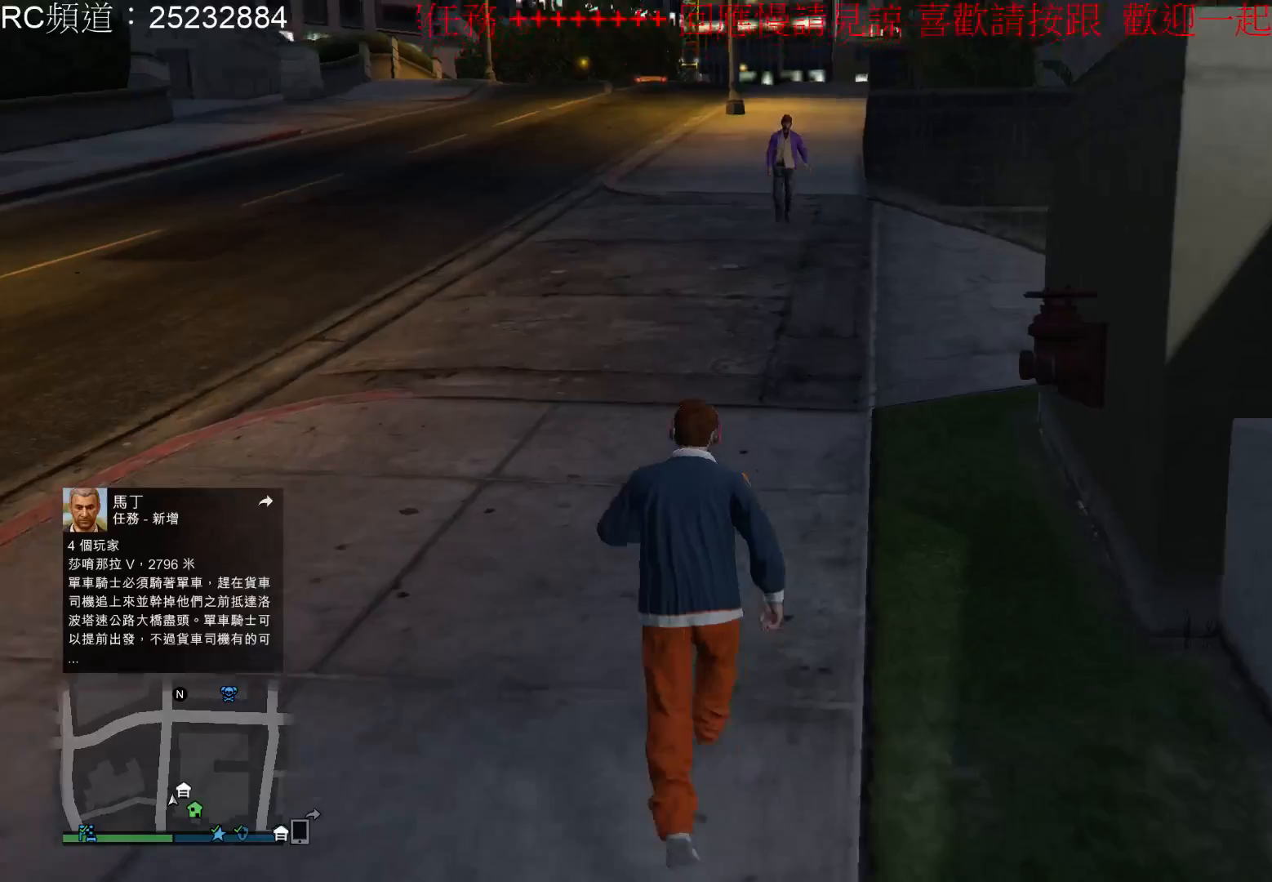
{"buttons": ["A"], "left_stick": "up", "right_stick": "center", "events": [[33, "A", "down"], [300, "A", "up"], [433, "A", "down"]]}
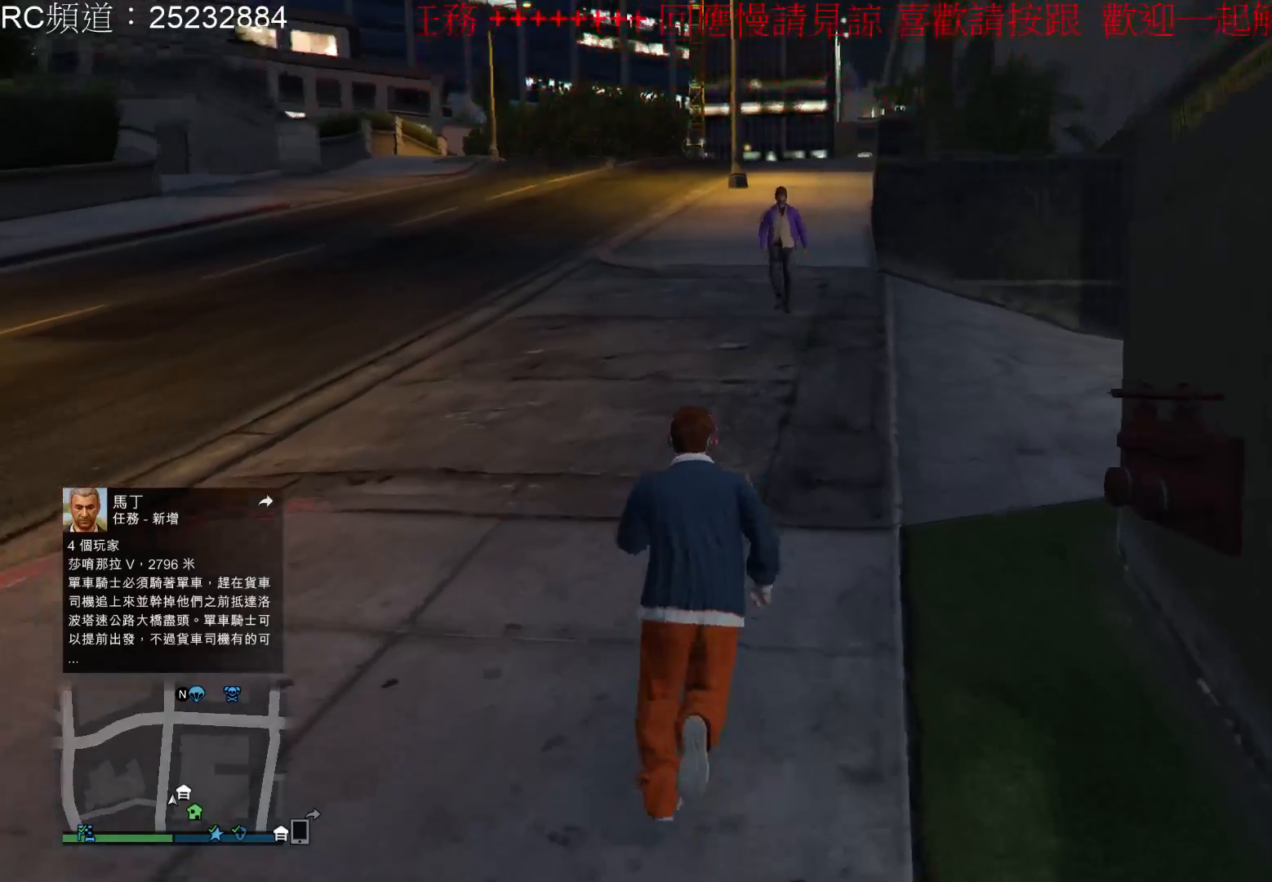
{"buttons": [], "left_stick": "up-right", "right_stick": "center", "events": [[67, "A", "up"], [133, "A", "down"], [267, "A", "up"], [267, "left_stick", "up-right"], [333, "A", "down"], [467, "A", "up"]]}
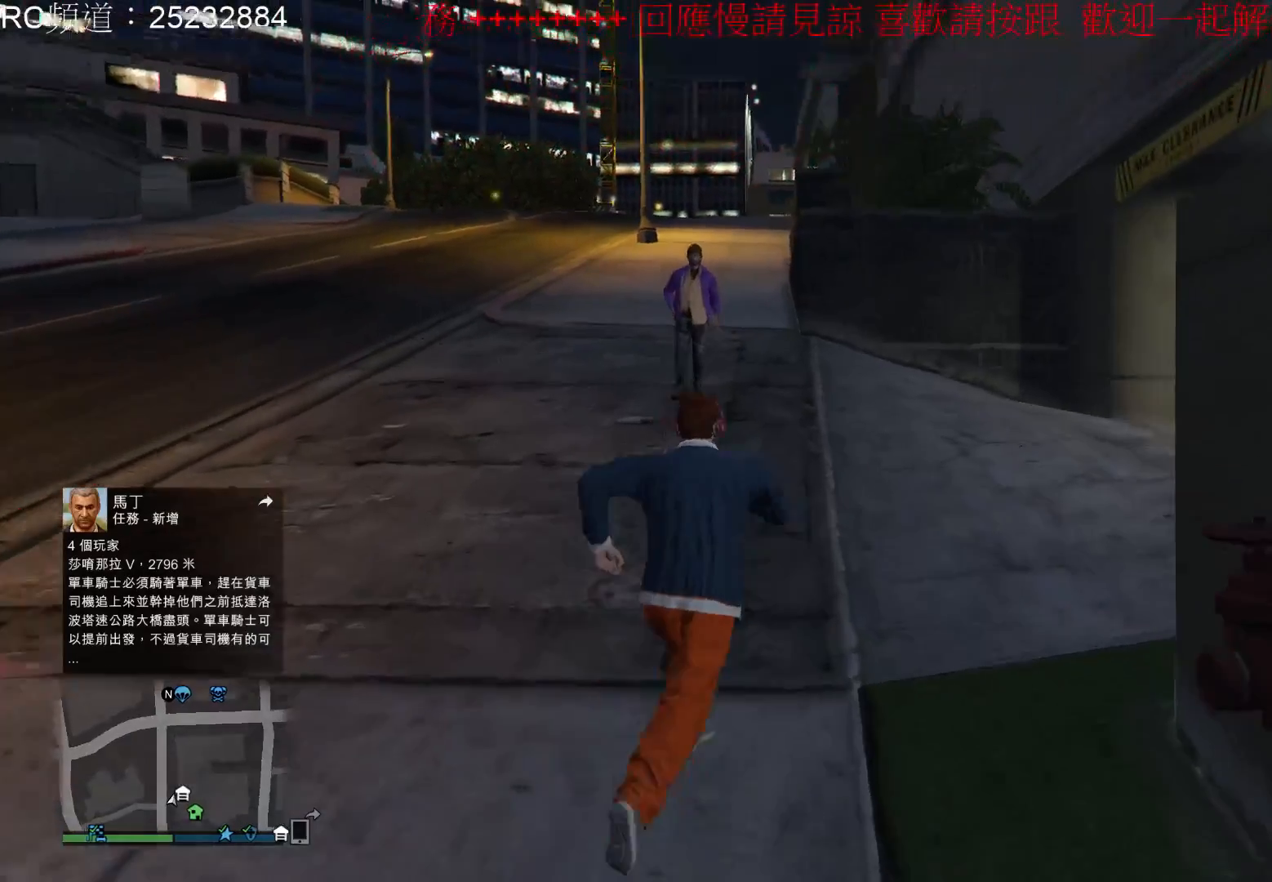
{"buttons": ["A"], "left_stick": "up-right", "right_stick": "center", "events": [[33, "A", "down"], [167, "A", "up"], [267, "A", "down"], [400, "A", "up"], [467, "A", "down"]]}
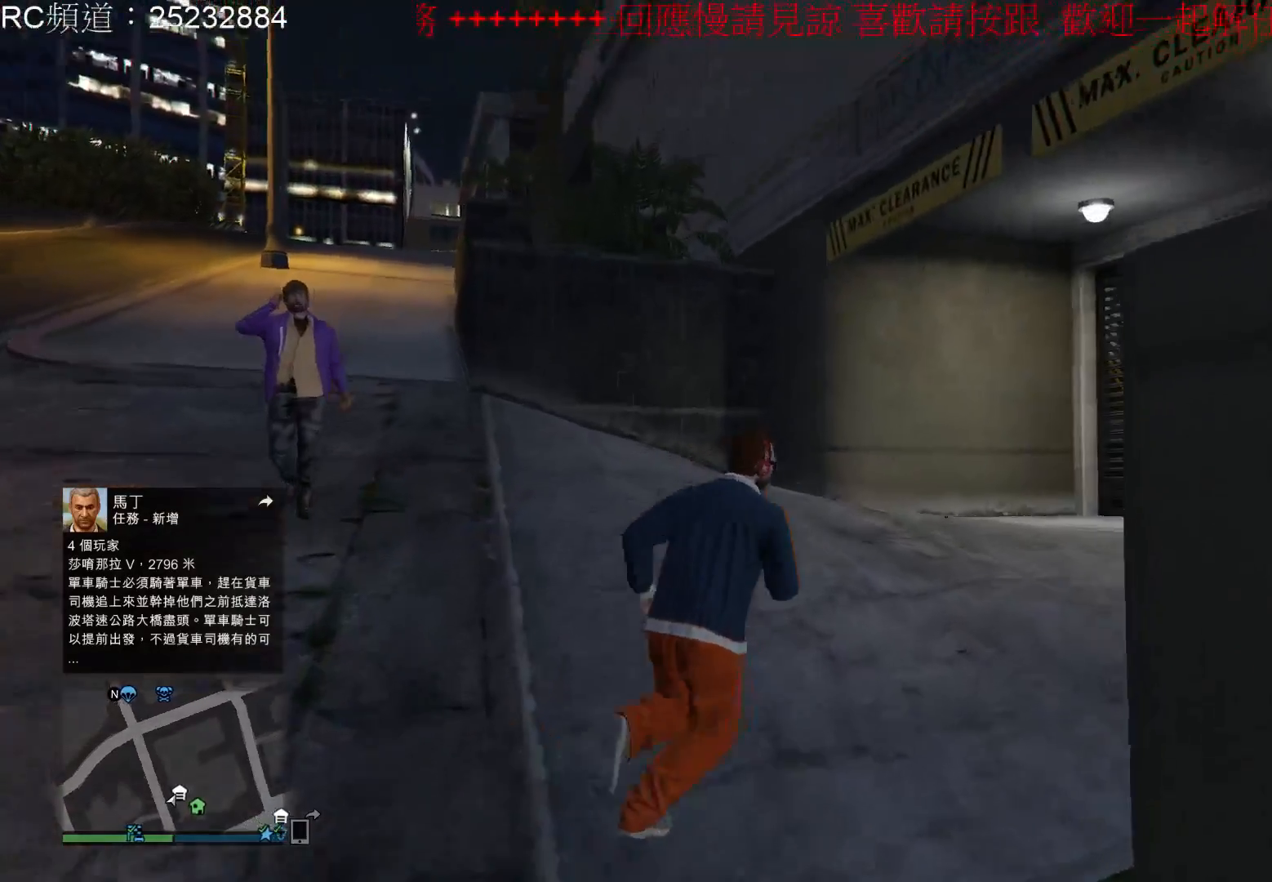
{"buttons": ["A"], "left_stick": "up-right", "right_stick": "center", "events": [[100, "A", "up"], [167, "A", "down"], [300, "A", "up"], [400, "A", "down"]]}
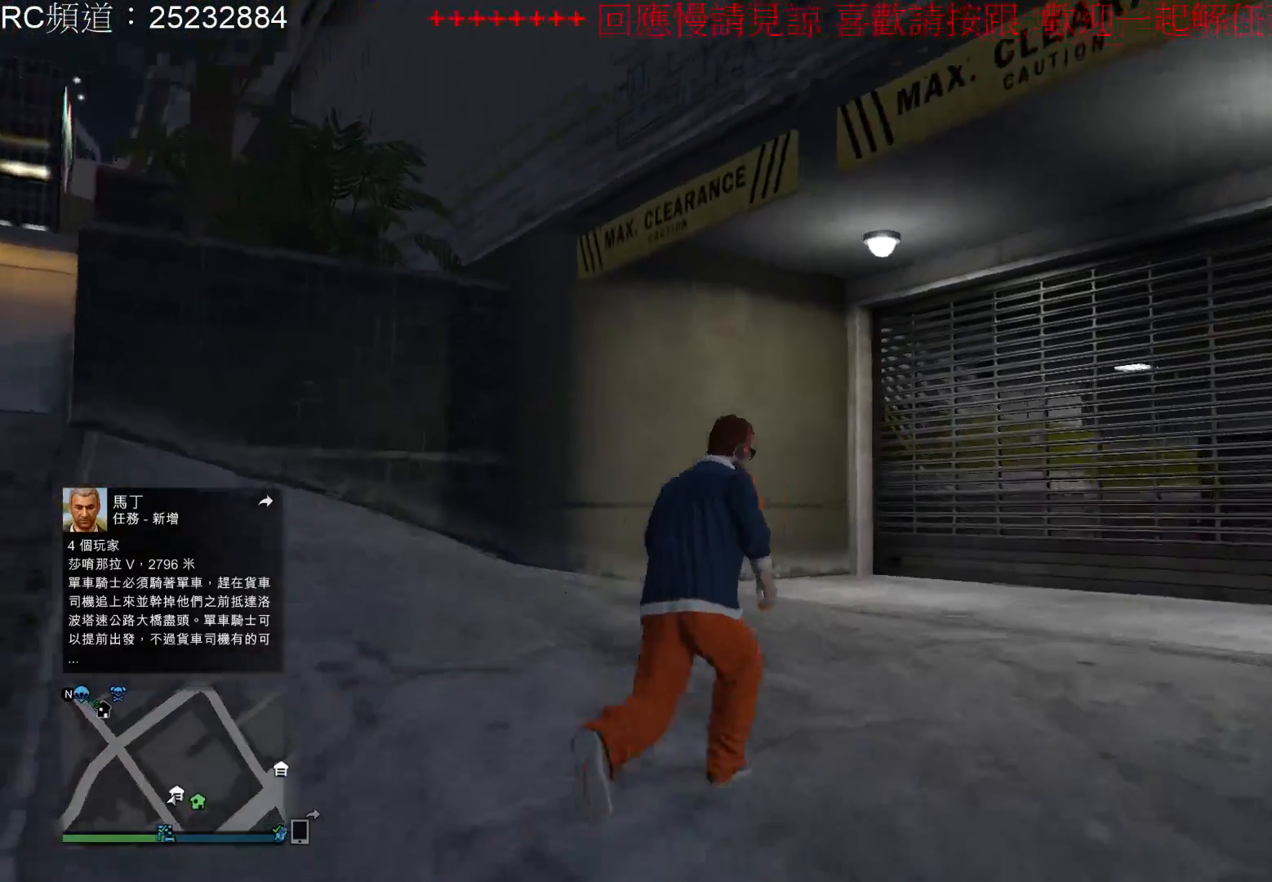
{"buttons": [], "left_stick": "up-right", "right_stick": "center", "events": [[33, "A", "up"], [100, "A", "down"], [233, "A", "up"]]}
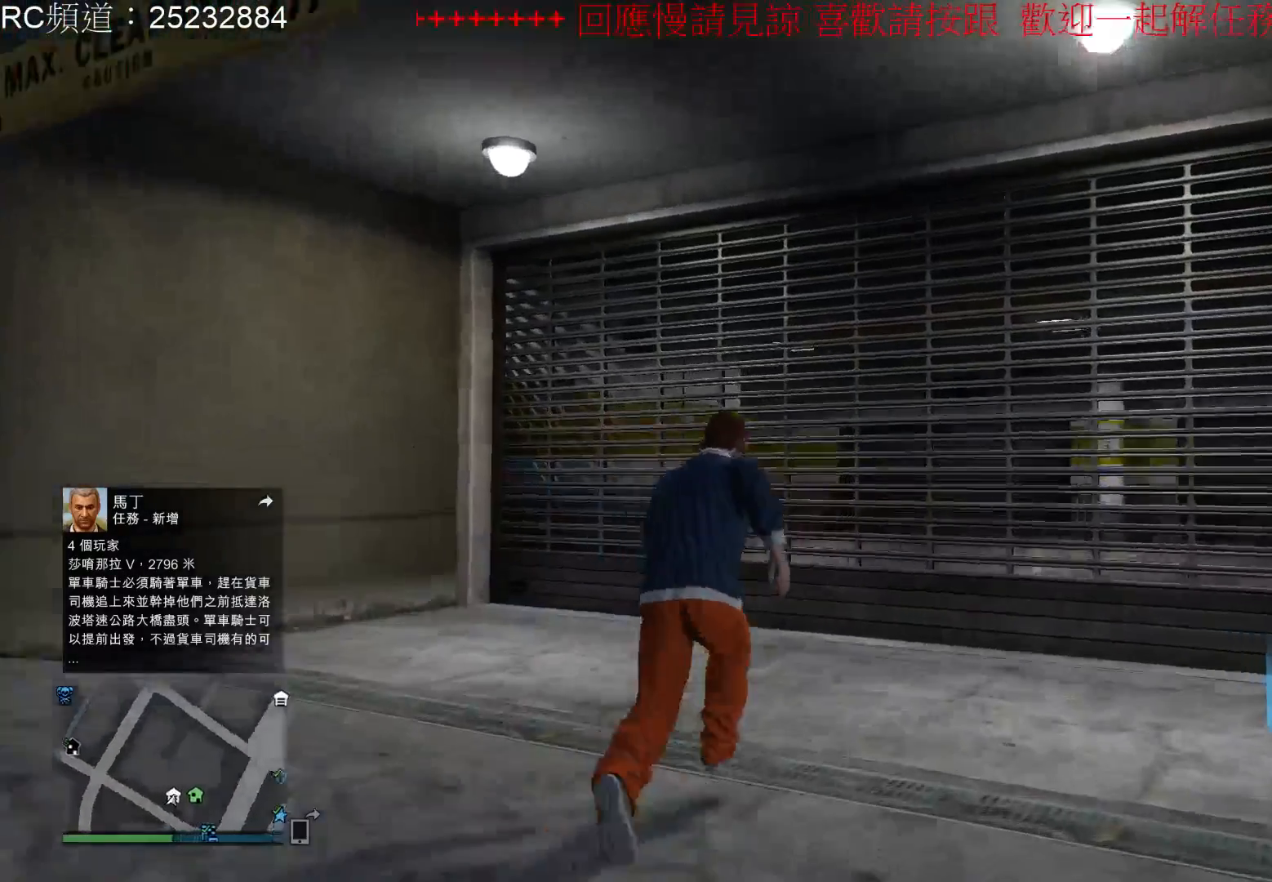
{"buttons": [], "left_stick": "up-right", "right_stick": "center", "events": []}
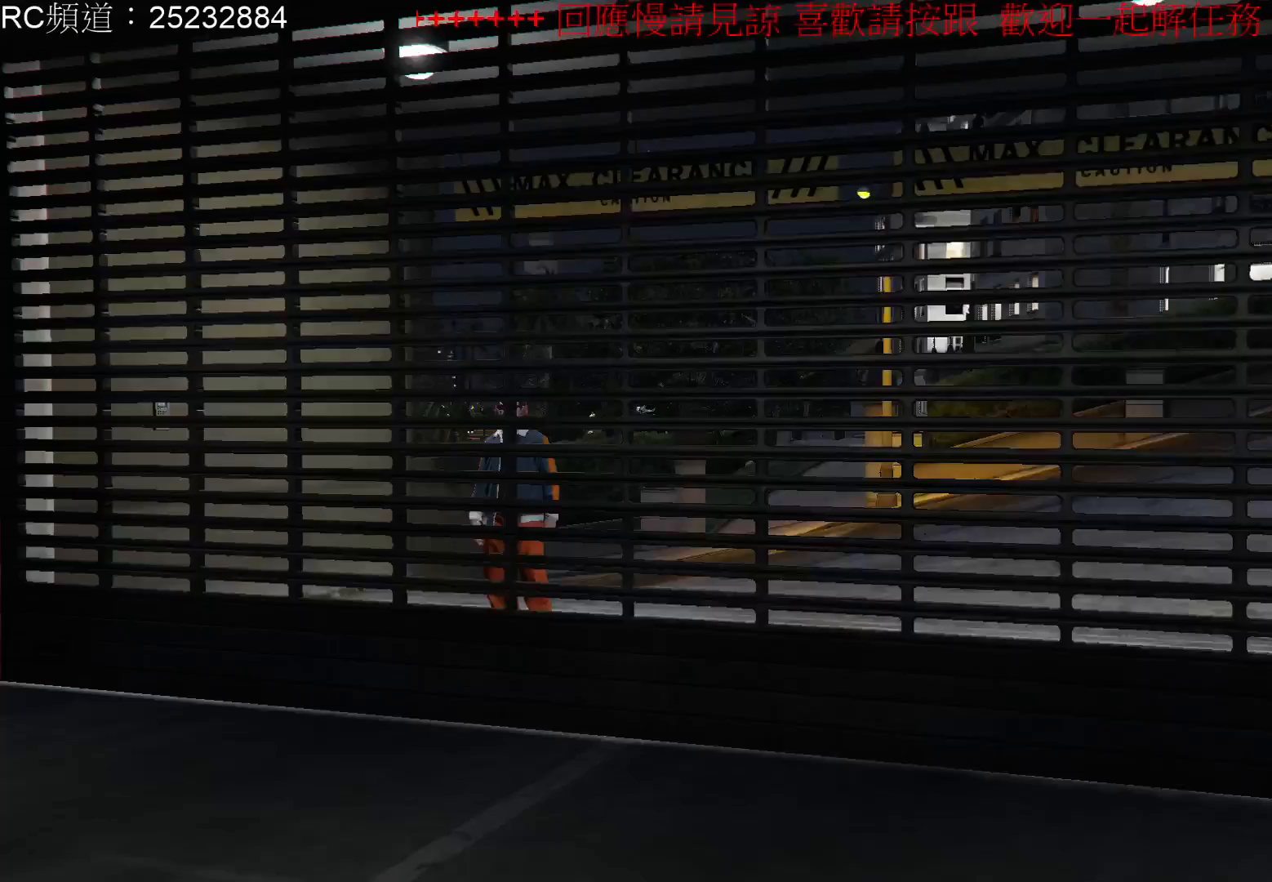
{"buttons": [], "left_stick": "center", "right_stick": "center", "events": [[400, "left_stick", "center"]]}
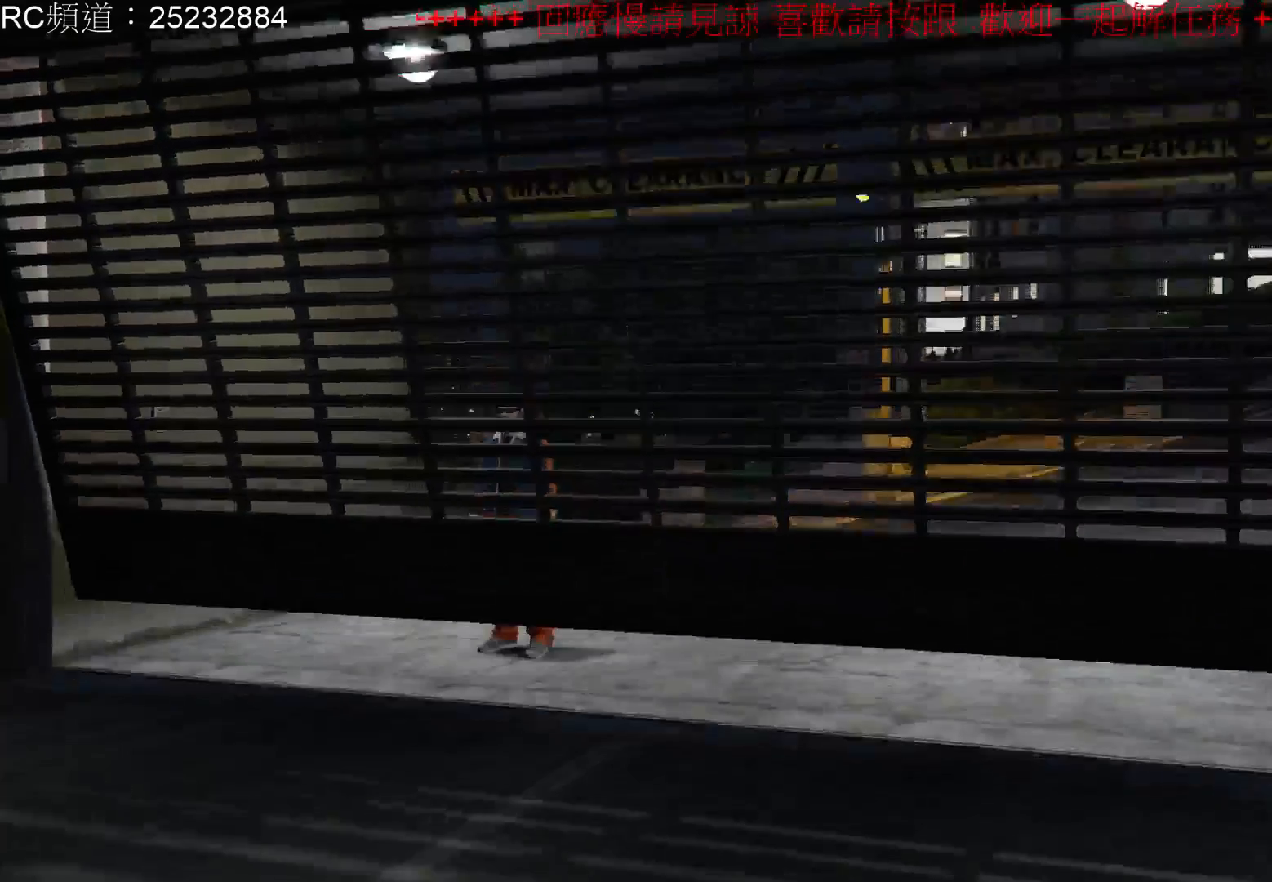
{"buttons": [], "left_stick": "center", "right_stick": "center", "events": []}
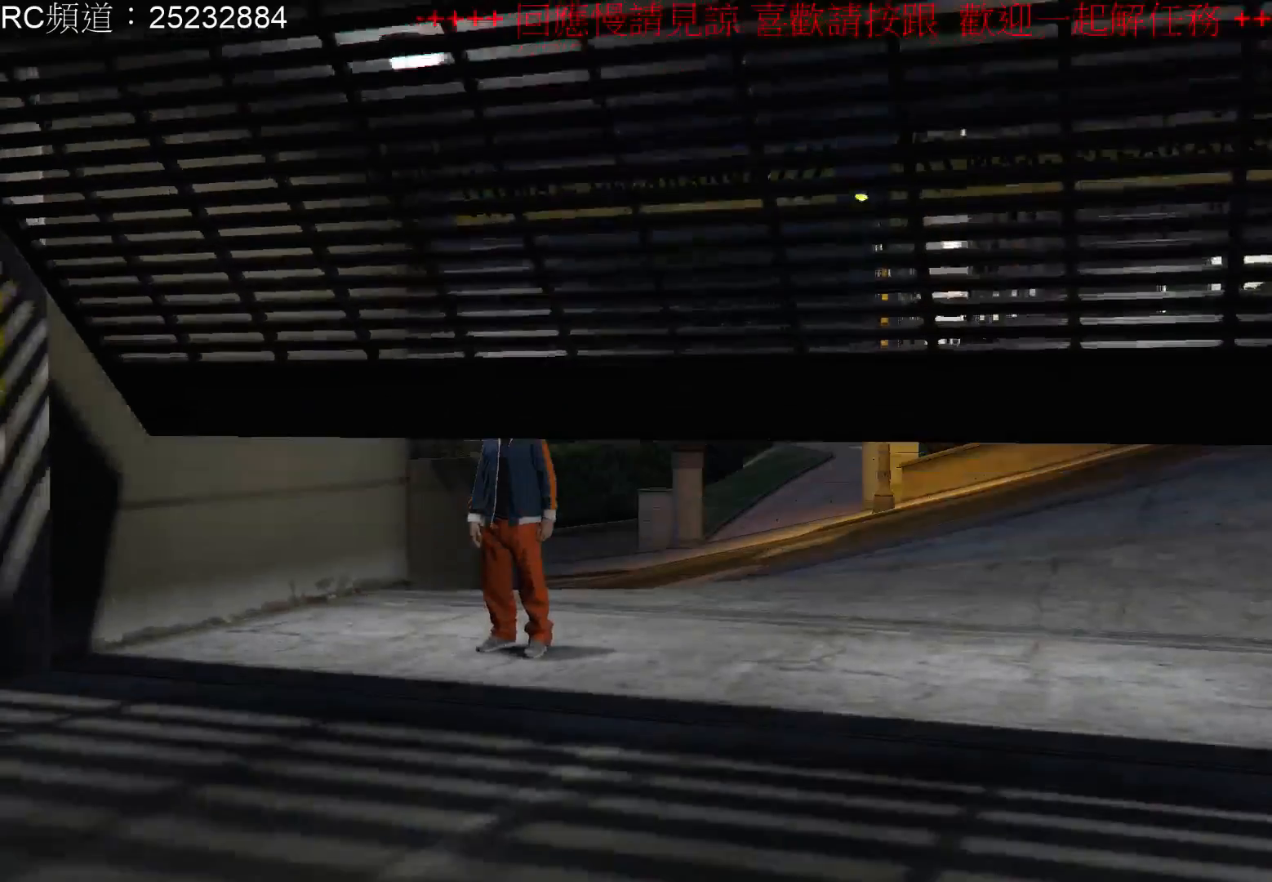
{"buttons": [], "left_stick": "center", "right_stick": "center", "events": []}
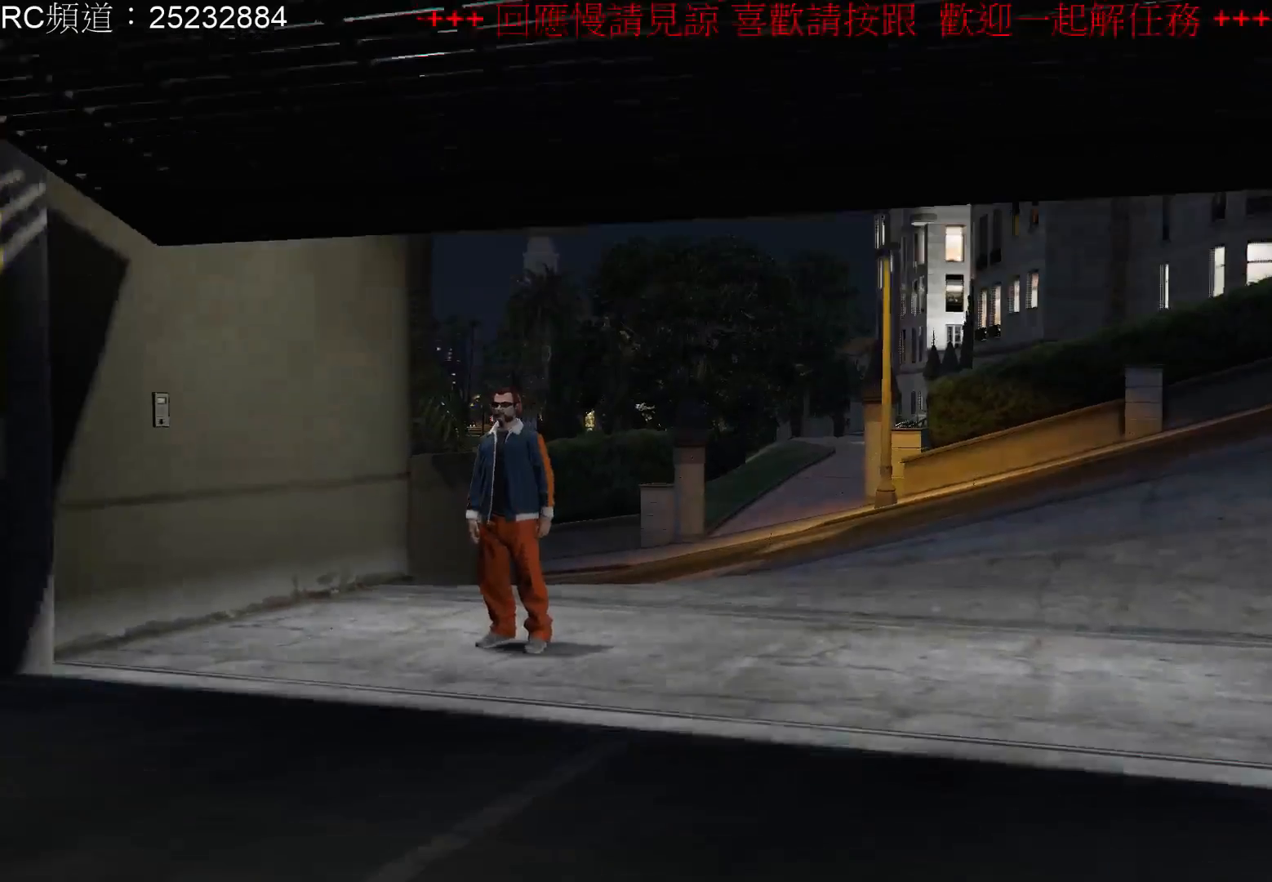
{"buttons": [], "left_stick": "center", "right_stick": "center", "events": []}
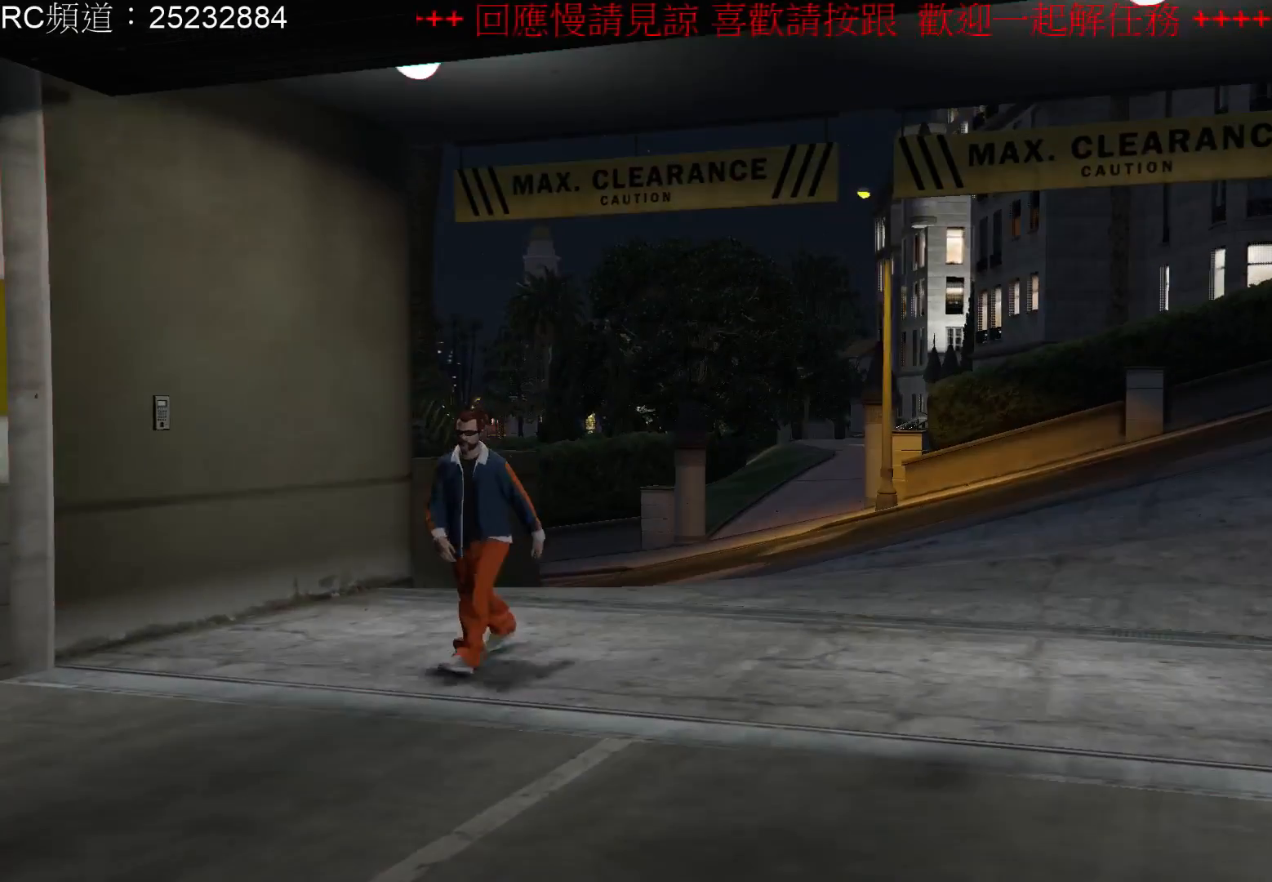
{"buttons": [], "left_stick": "center", "right_stick": "left", "events": [[433, "right_stick", "left"]]}
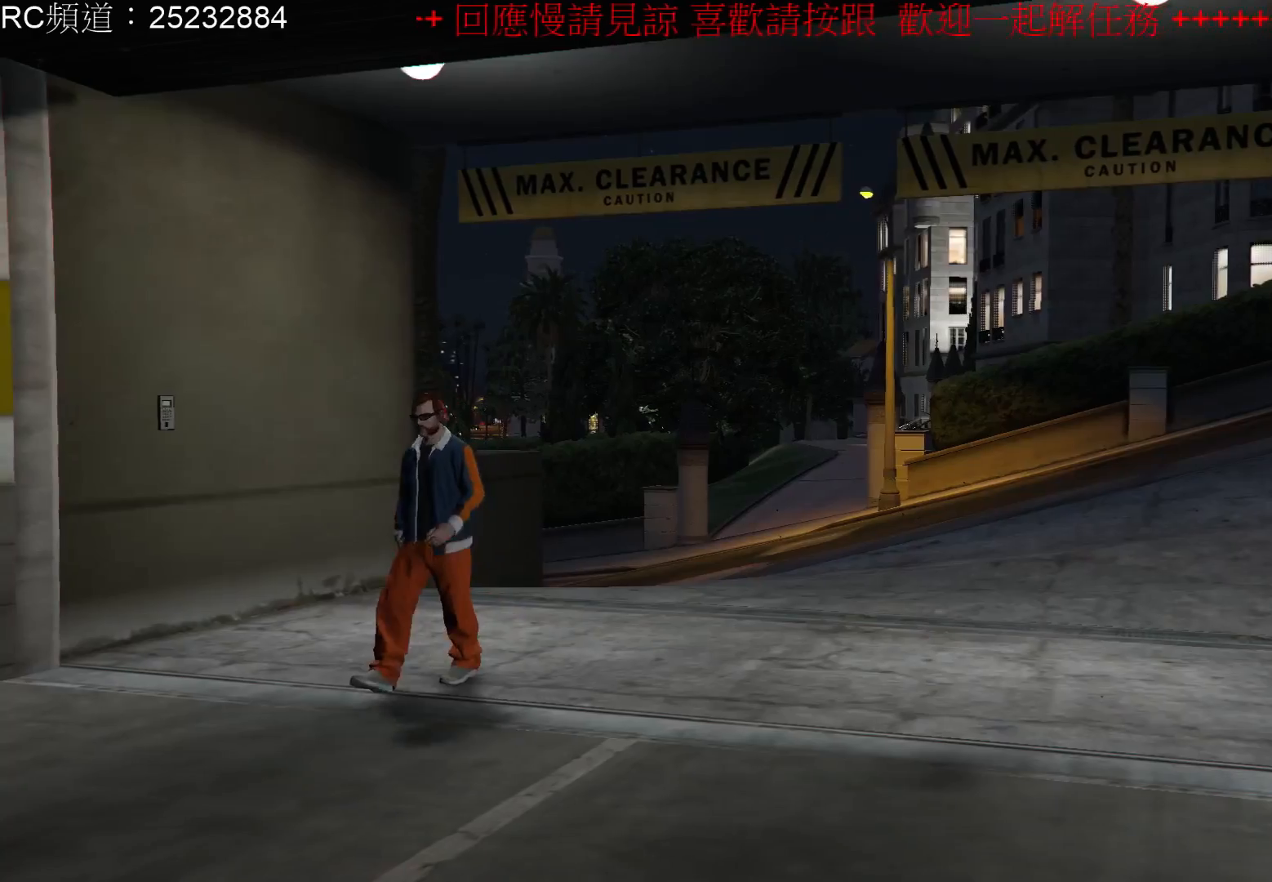
{"buttons": [], "left_stick": "center", "right_stick": "left", "events": []}
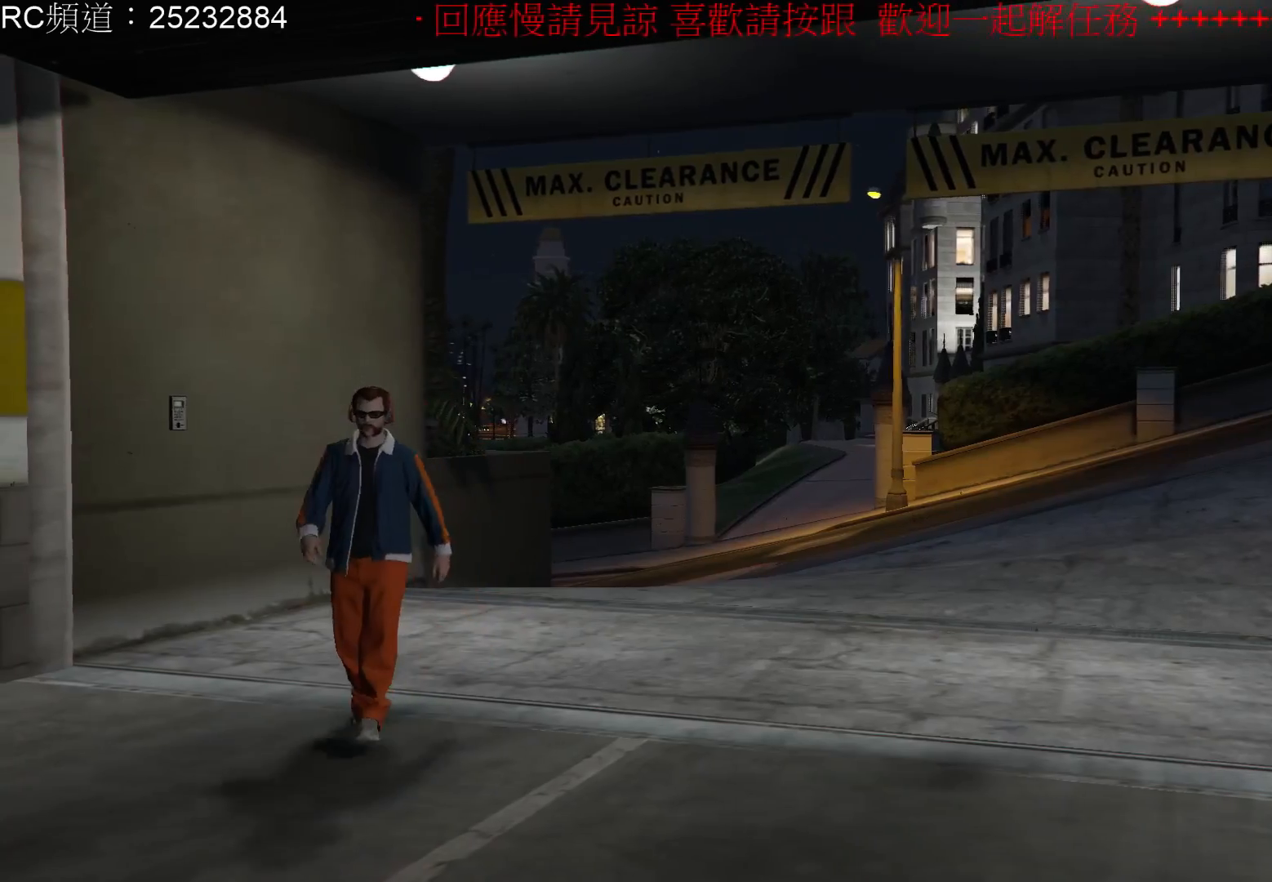
{"buttons": [], "left_stick": "center", "right_stick": "left", "events": []}
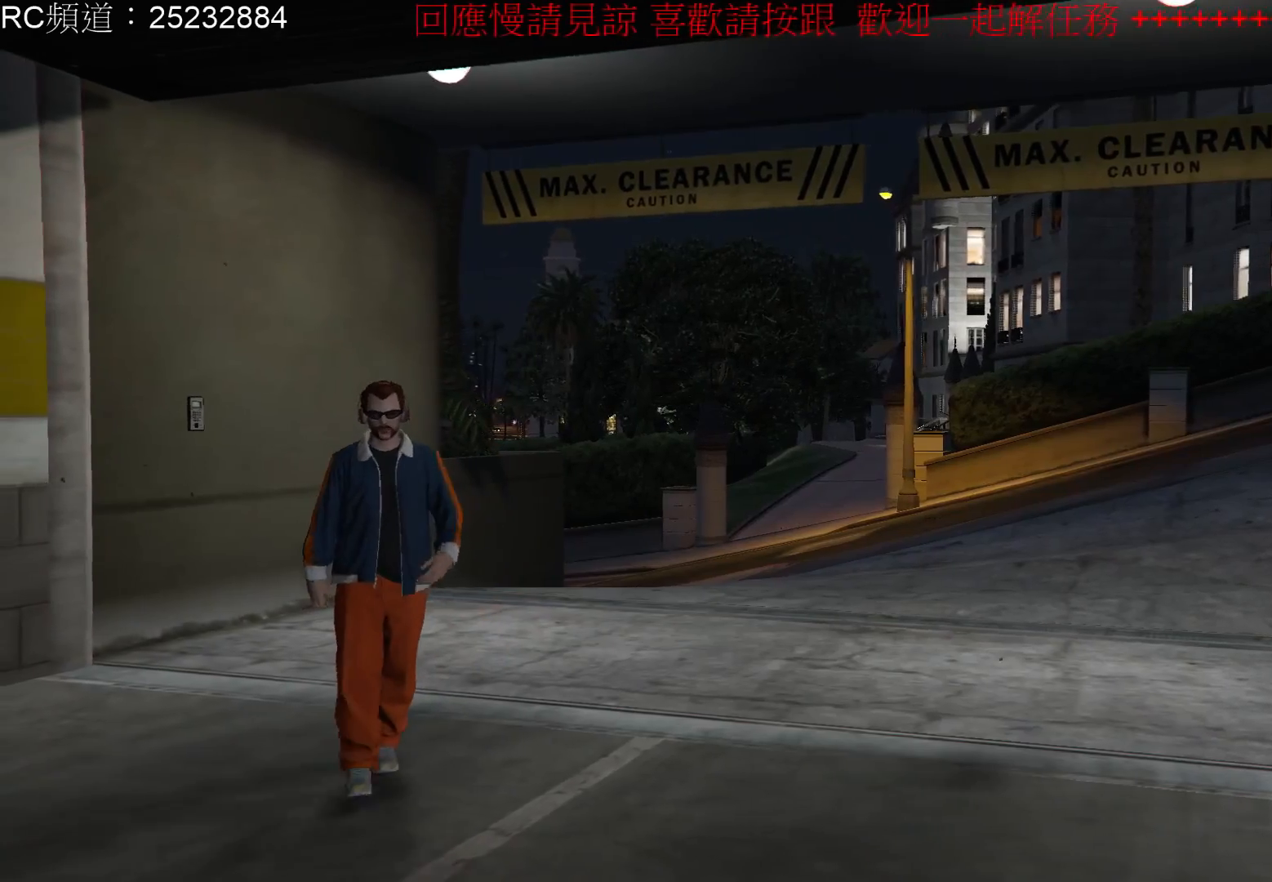
{"buttons": [], "left_stick": "center", "right_stick": "center", "events": [[200, "right_stick", "center"]]}